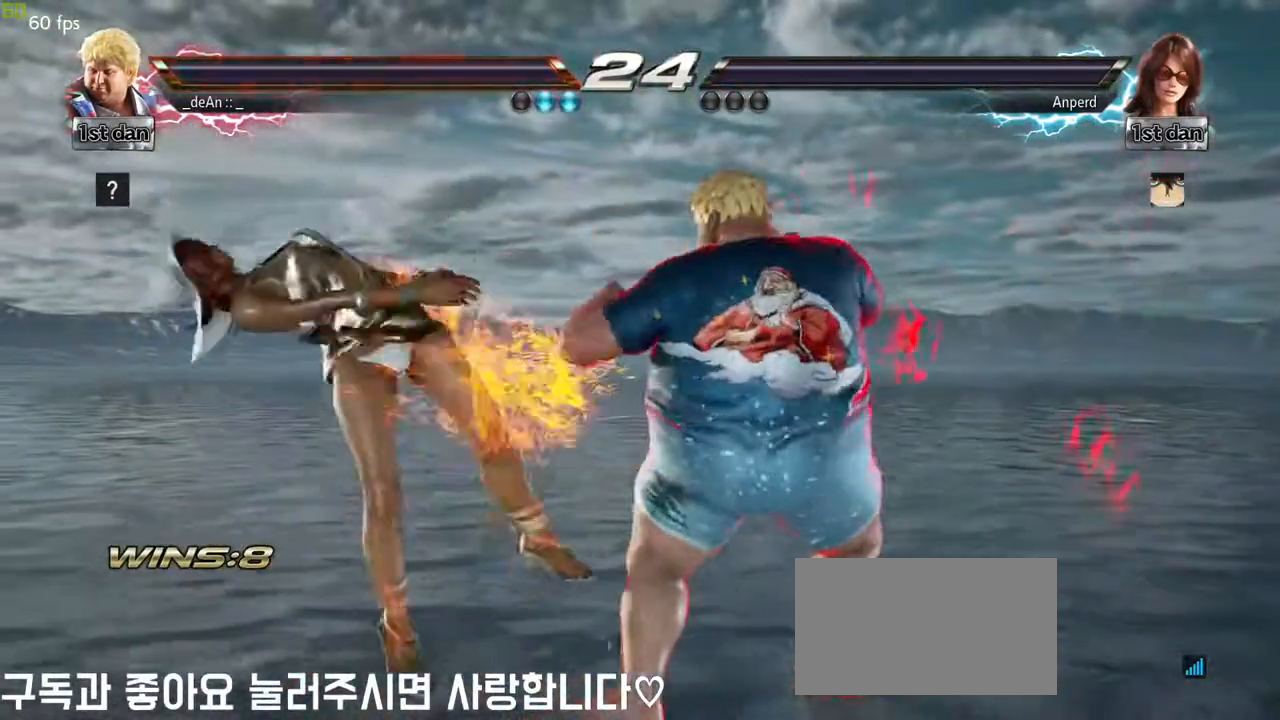
Gameplay with a controller (arcade stick); each line is a JSON object with the inputs held at the frame after it. "events" lists button and stick changes between this image and that frame as [ms after this image, input, new state], when the widget could be followed in between. Not read: L3 R3.
{"buttons": [], "left_stick": "center", "events": [[50, "left_stick", "down-left"], [117, "SQUARE", "down"], [283, "SQUARE", "up"], [333, "left_stick", "center"]]}
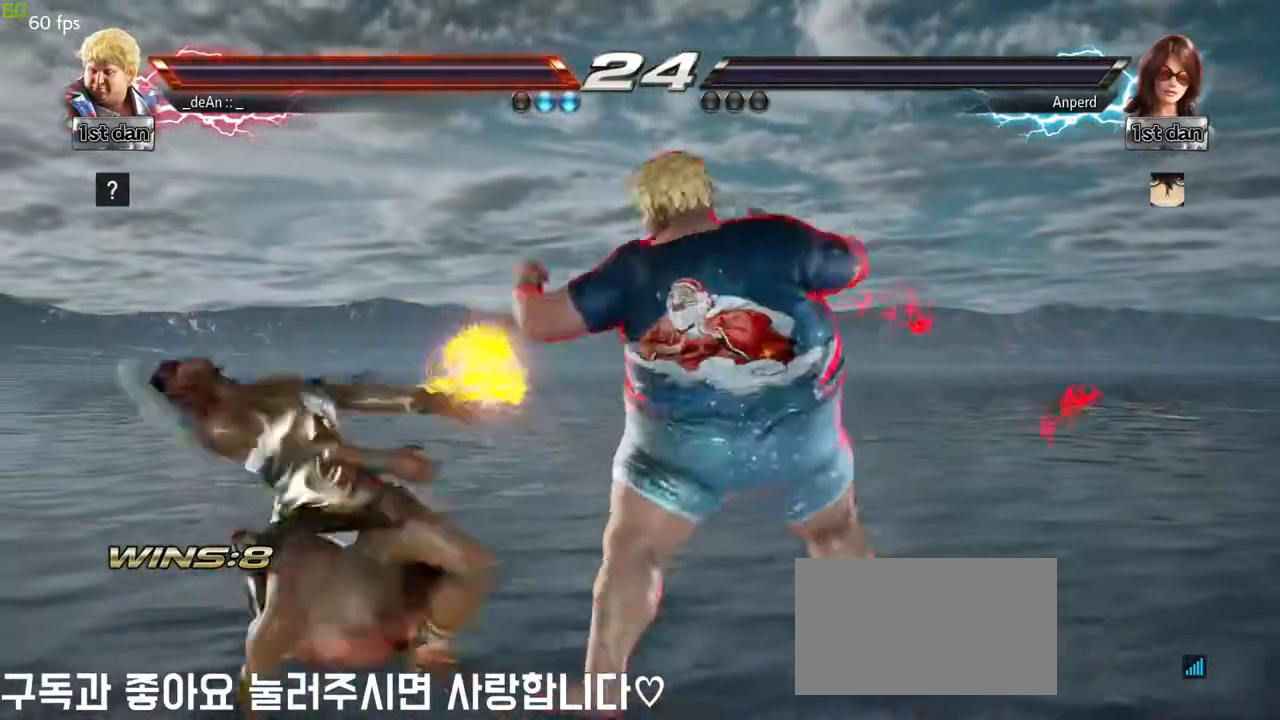
{"buttons": [], "left_stick": "center"}
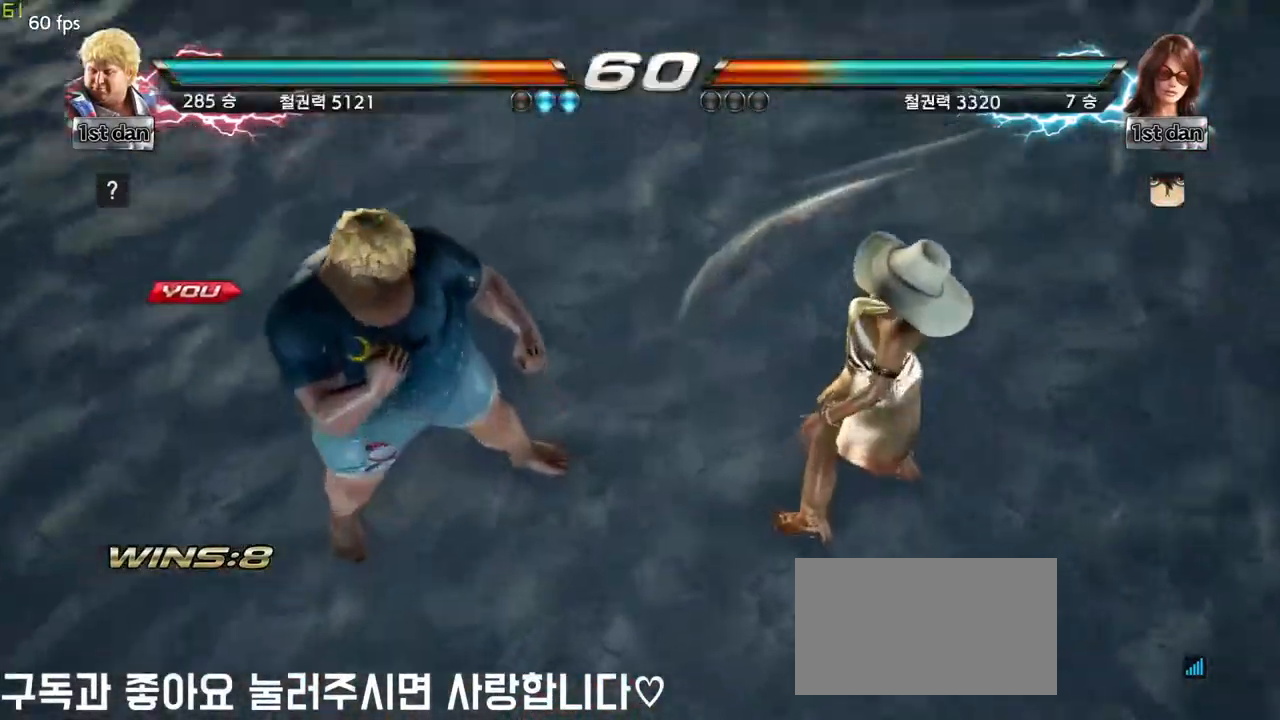
{"buttons": [], "left_stick": "center", "events": []}
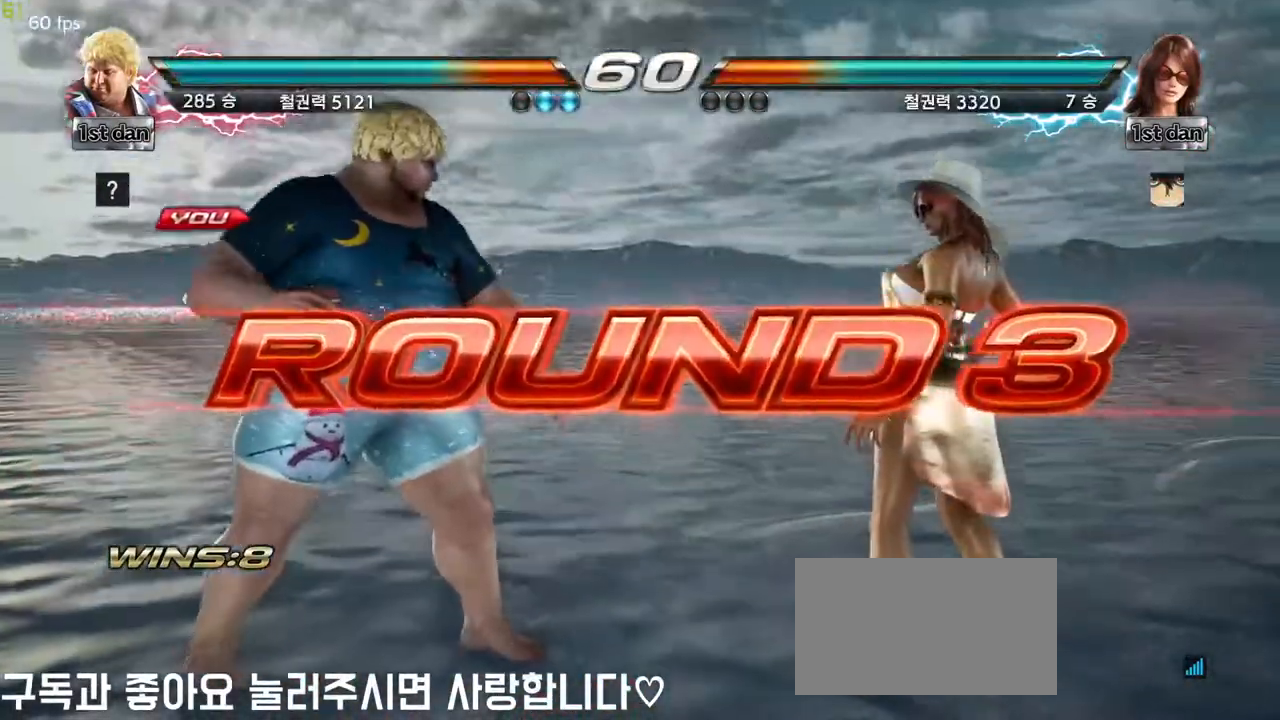
{"buttons": [], "left_stick": "center", "events": []}
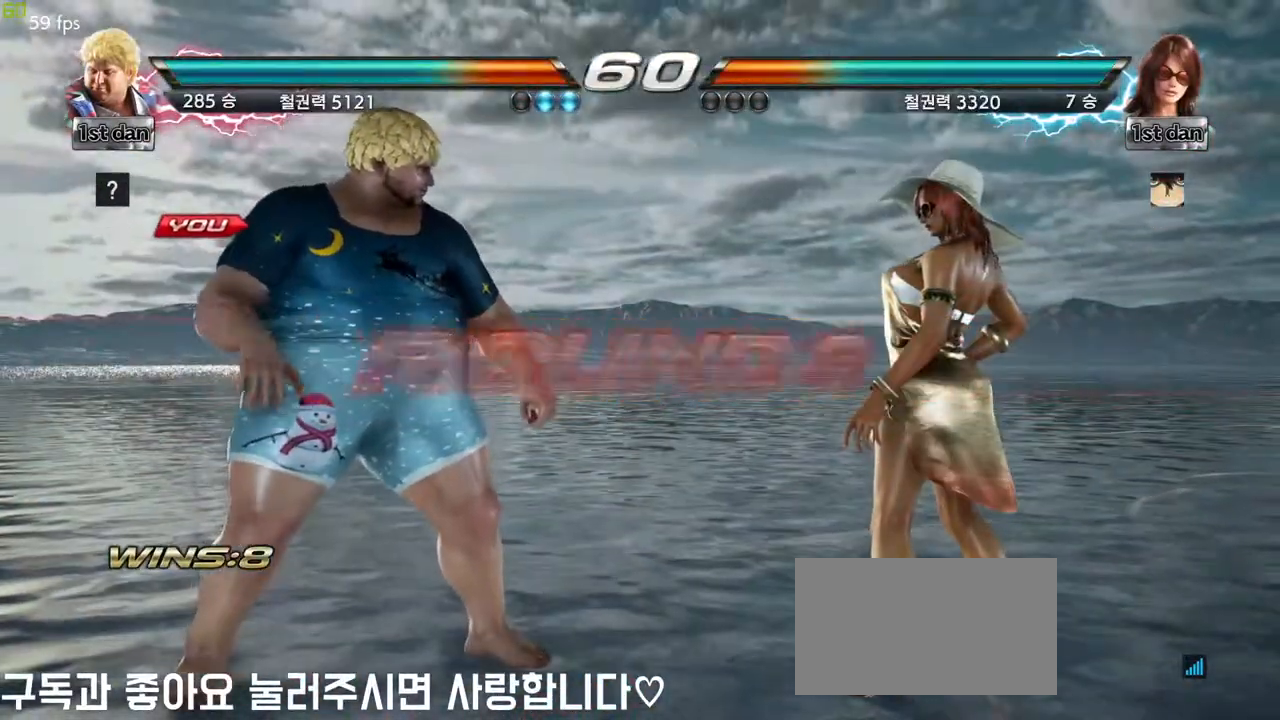
{"buttons": ["SQUARE"], "left_stick": "center", "events": [[150, "SQUARE", "down"], [283, "SQUARE", "up"], [433, "SQUARE", "down"]]}
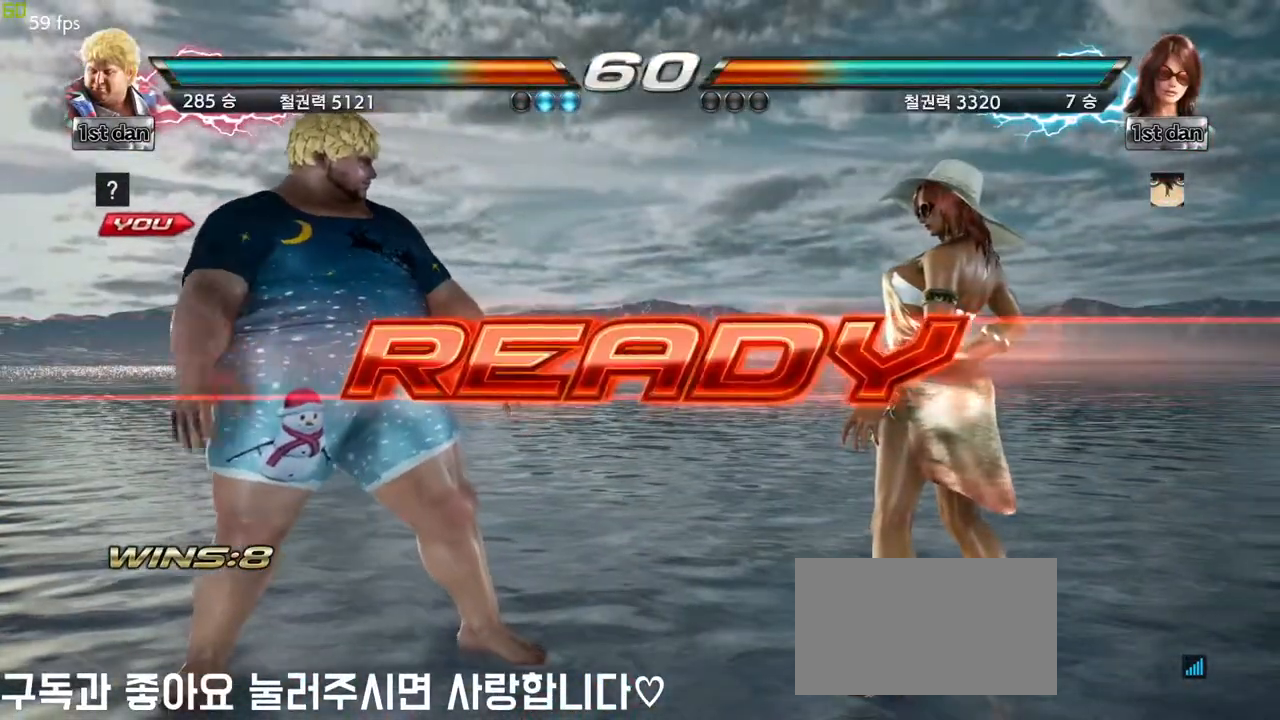
{"buttons": [], "left_stick": "center", "events": [[17, "SQUARE", "up"], [100, "SQUARE", "down"], [233, "SQUARE", "up"], [350, "SQUARE", "down"], [450, "SQUARE", "up"]]}
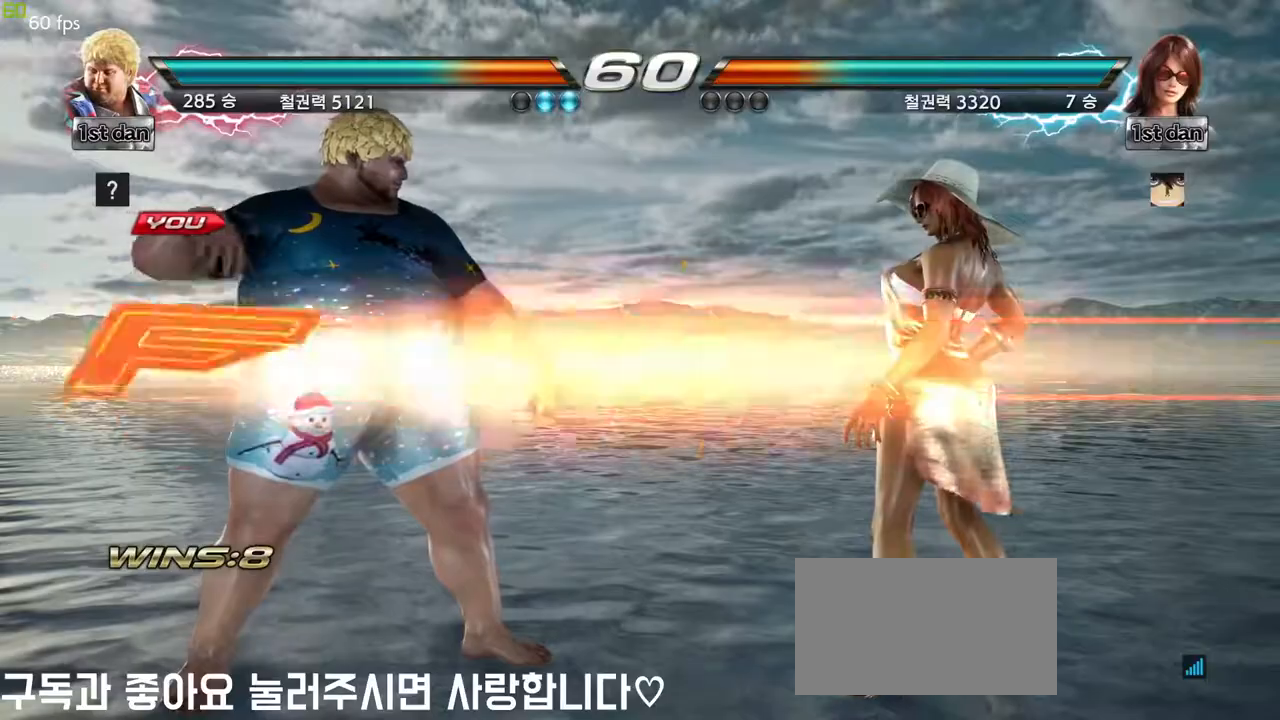
{"buttons": [], "left_stick": "left", "events": [[133, "SQUARE", "down"], [317, "SQUARE", "up"], [500, "left_stick", "left"]]}
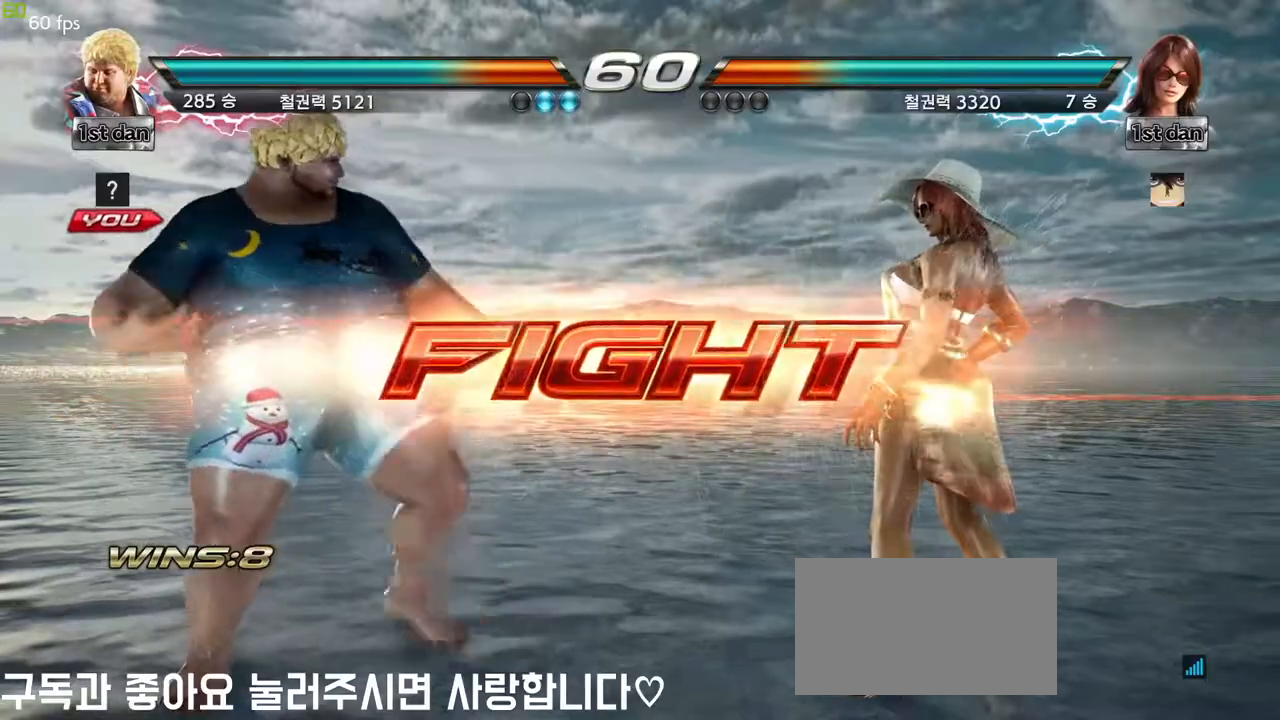
{"buttons": [], "left_stick": "left", "events": [[50, "left_stick", "center"], [150, "left_stick", "left"], [300, "left_stick", "down"], [383, "left_stick", "center"], [467, "left_stick", "left"]]}
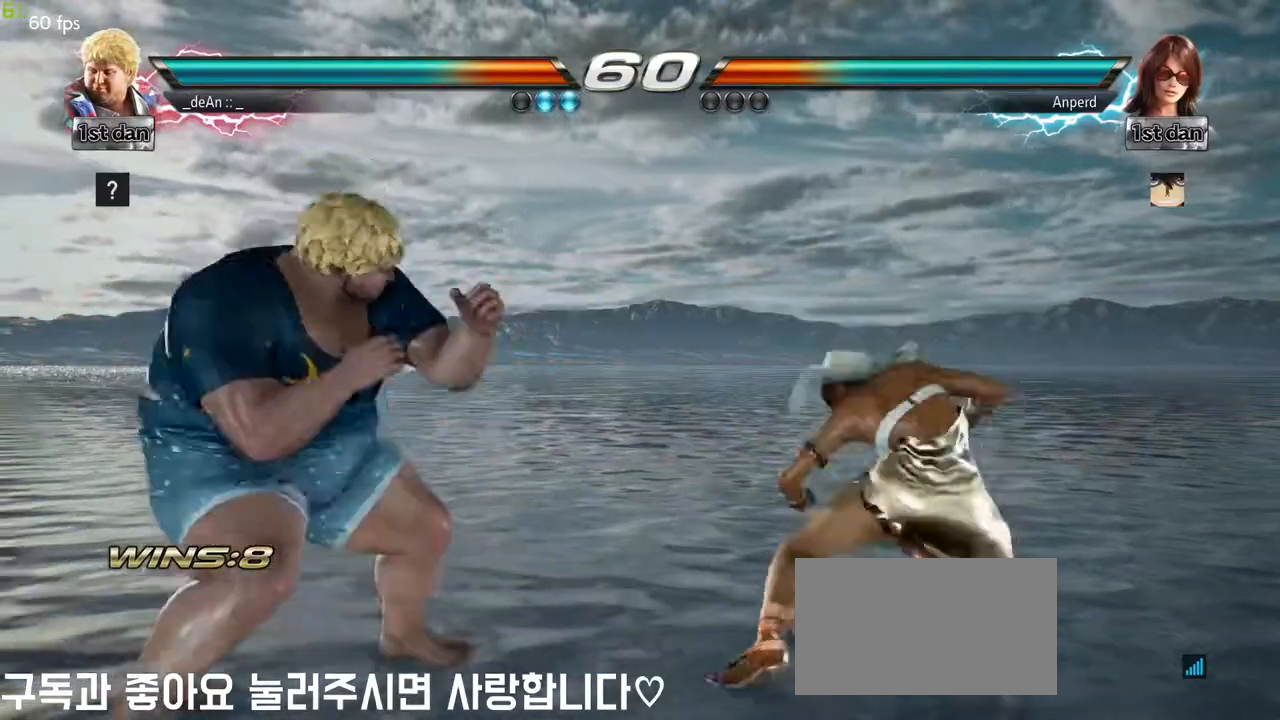
{"buttons": [], "left_stick": "center", "events": [[467, "left_stick", "center"]]}
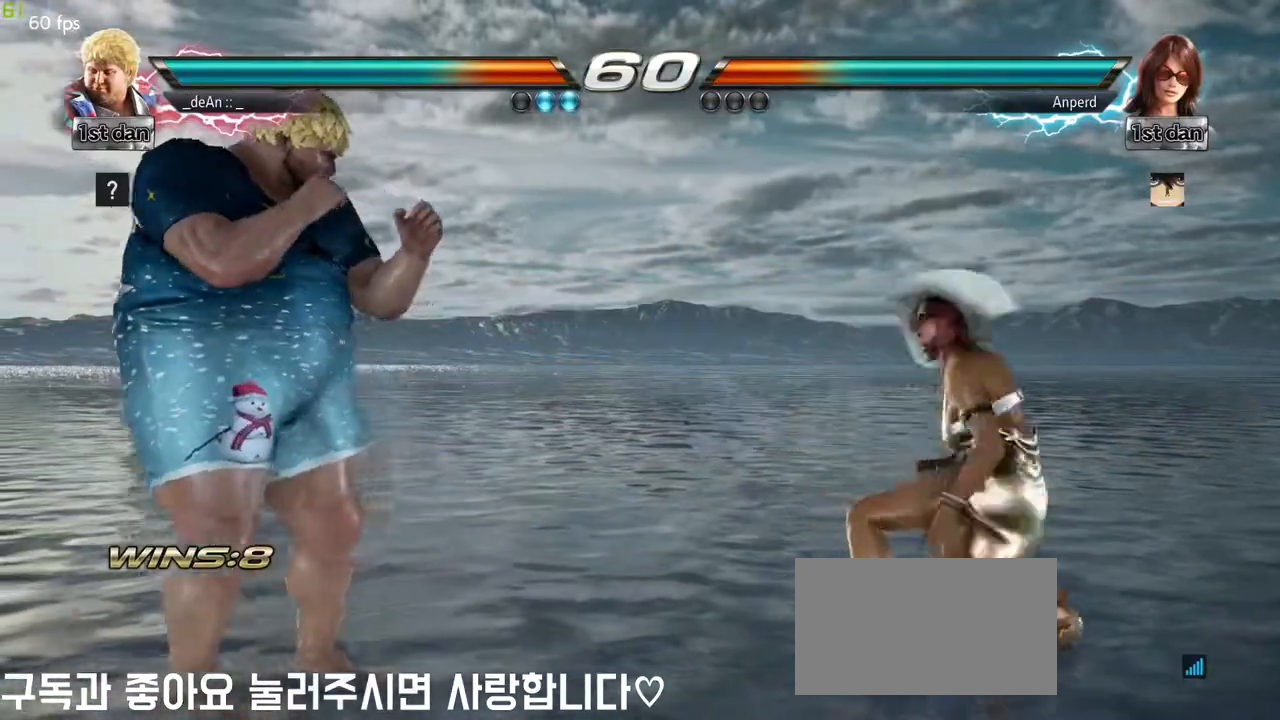
{"buttons": [], "left_stick": "right", "events": [[50, "left_stick", "left"], [133, "left_stick", "center"], [233, "left_stick", "right"], [317, "left_stick", "down"], [450, "left_stick", "right"]]}
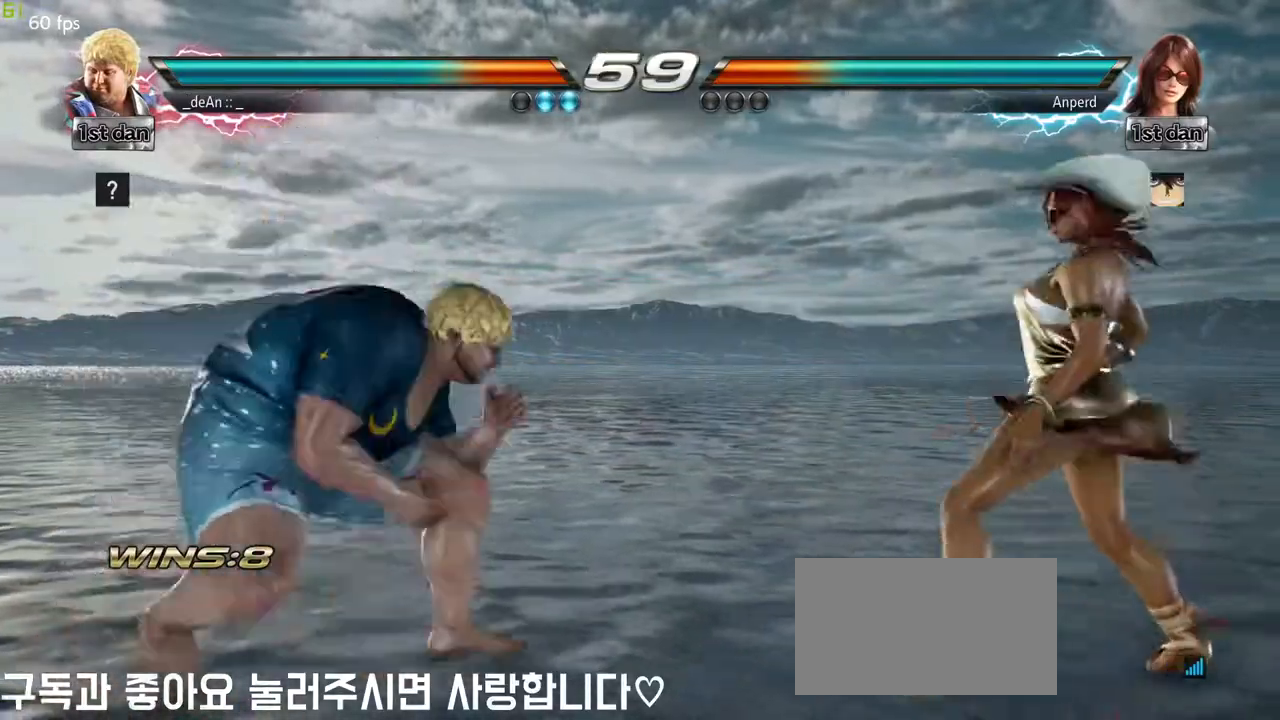
{"buttons": [], "left_stick": "center", "events": [[50, "SQUARE", "down"], [133, "SQUARE", "up"], [217, "left_stick", "center"]]}
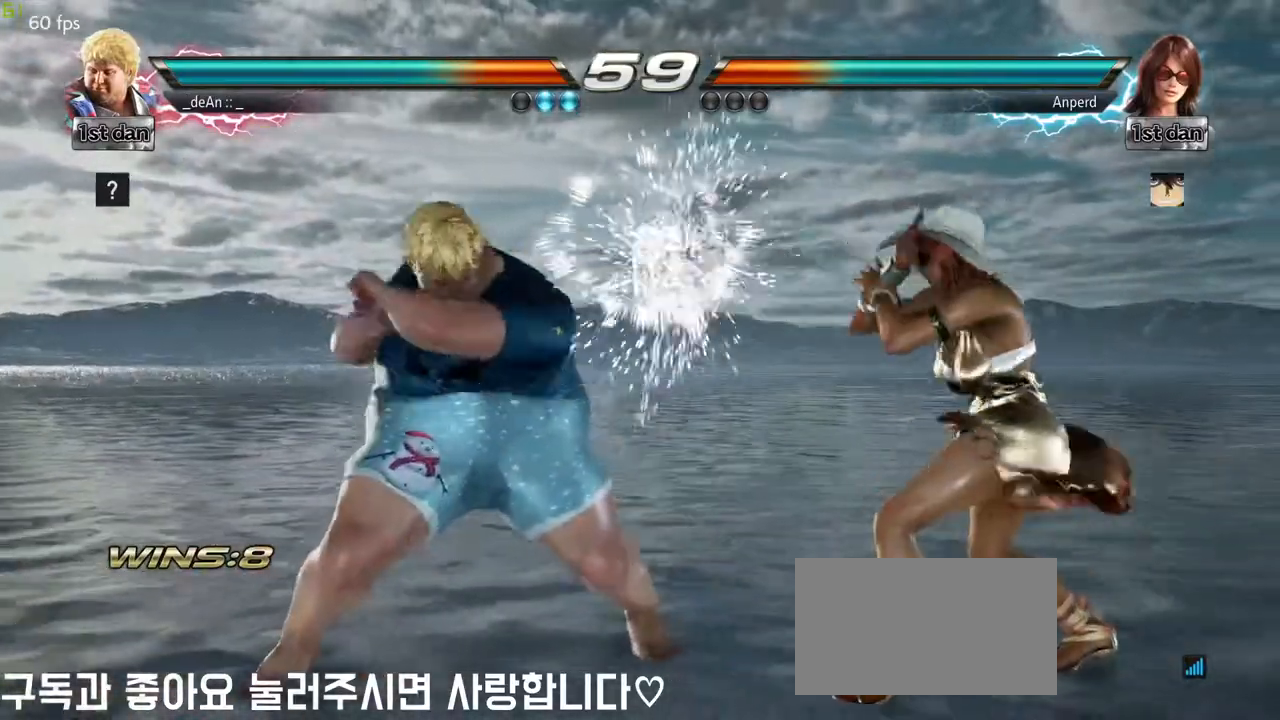
{"buttons": ["SQUARE", "TRIANGLE"], "left_stick": "center", "events": [[183, "left_stick", "down"], [417, "TRIANGLE", "down"], [417, "left_stick", "center"], [483, "SQUARE", "down"]]}
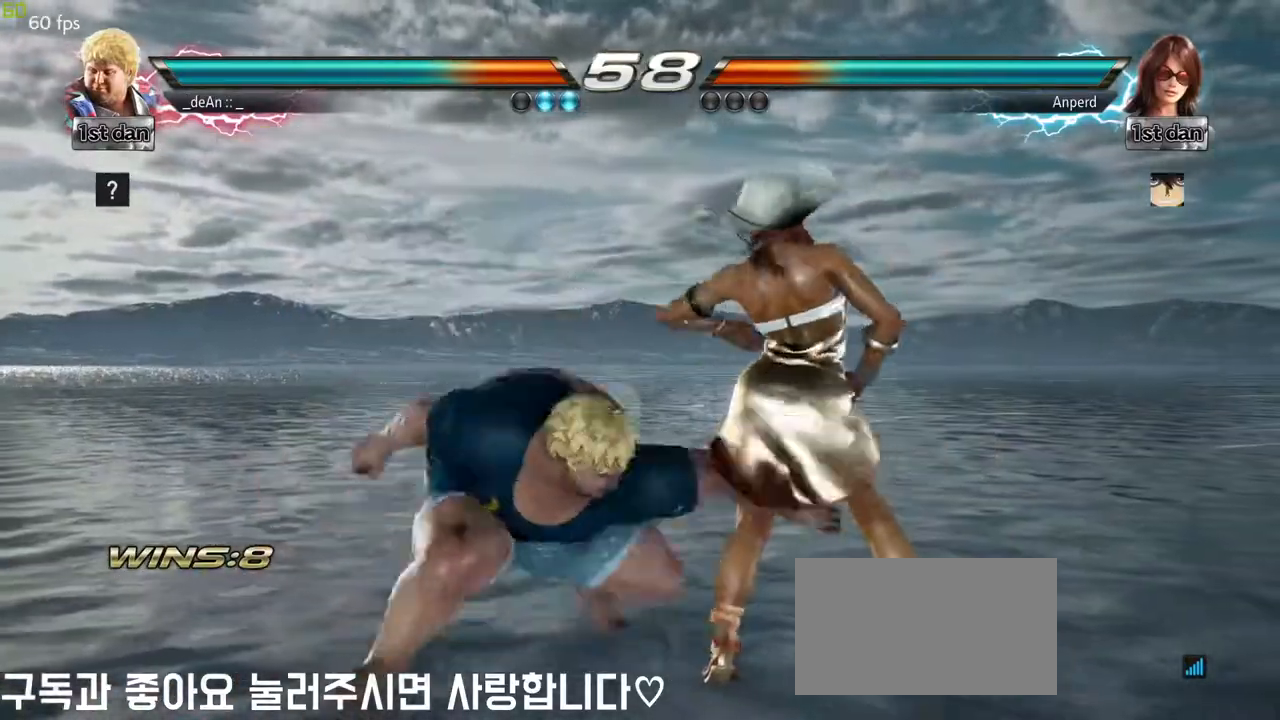
{"buttons": [], "left_stick": "center", "events": [[67, "TRIANGLE", "up"], [167, "SQUARE", "up"]]}
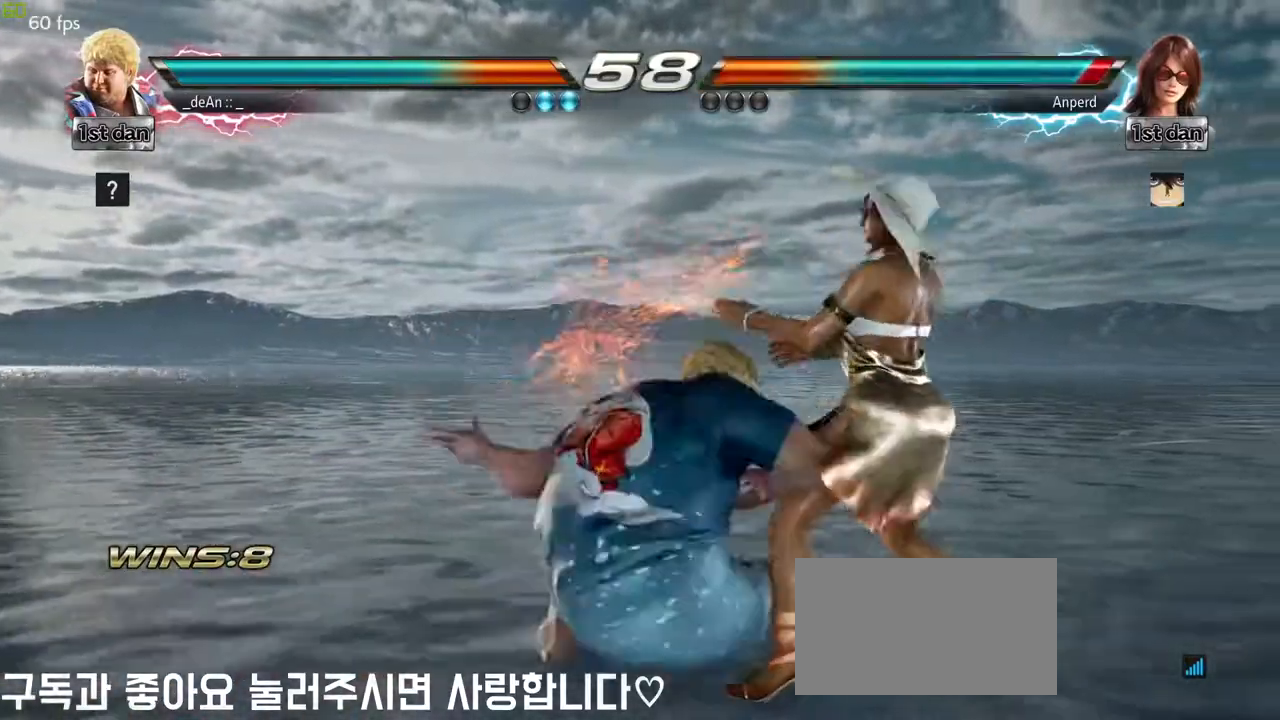
{"buttons": [], "left_stick": "center", "events": []}
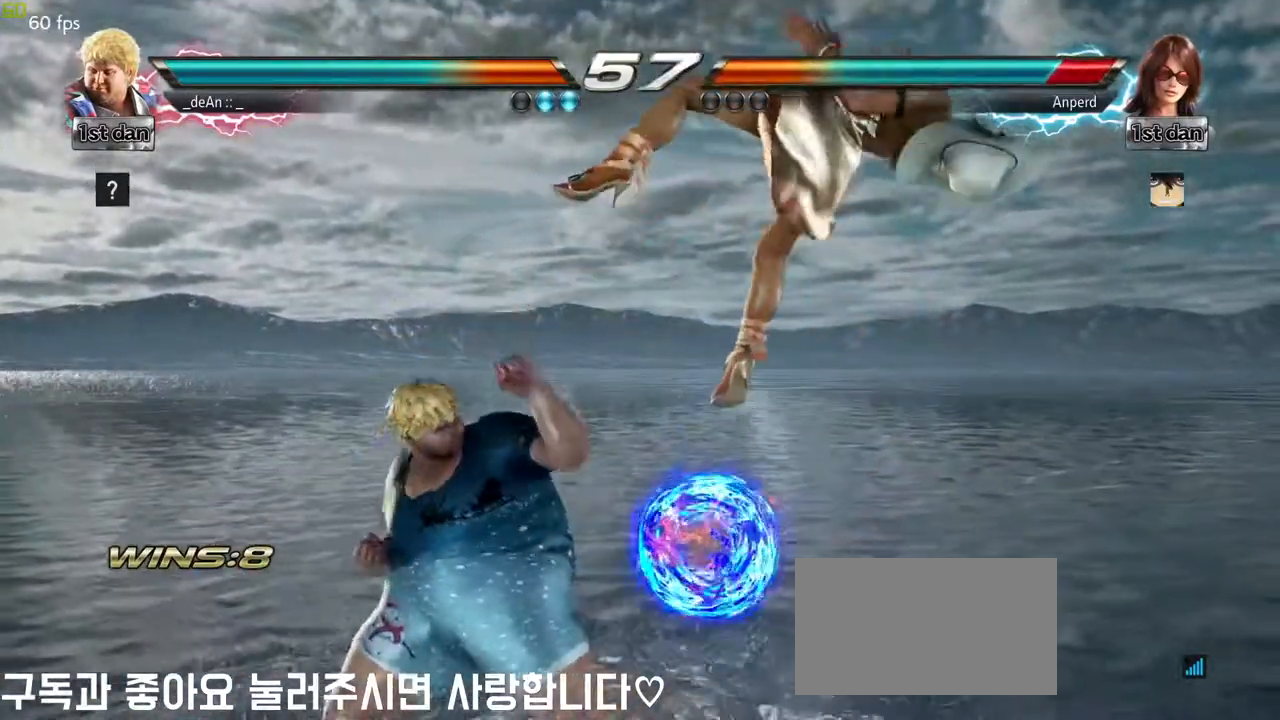
{"buttons": [], "left_stick": "center", "events": [[83, "left_stick", "up-right"], [150, "SQUARE", "down"], [150, "TRIANGLE", "down"], [217, "SQUARE", "up"], [217, "TRIANGLE", "up"], [267, "left_stick", "center"], [333, "CIRCLE", "down"], [500, "CIRCLE", "up"]]}
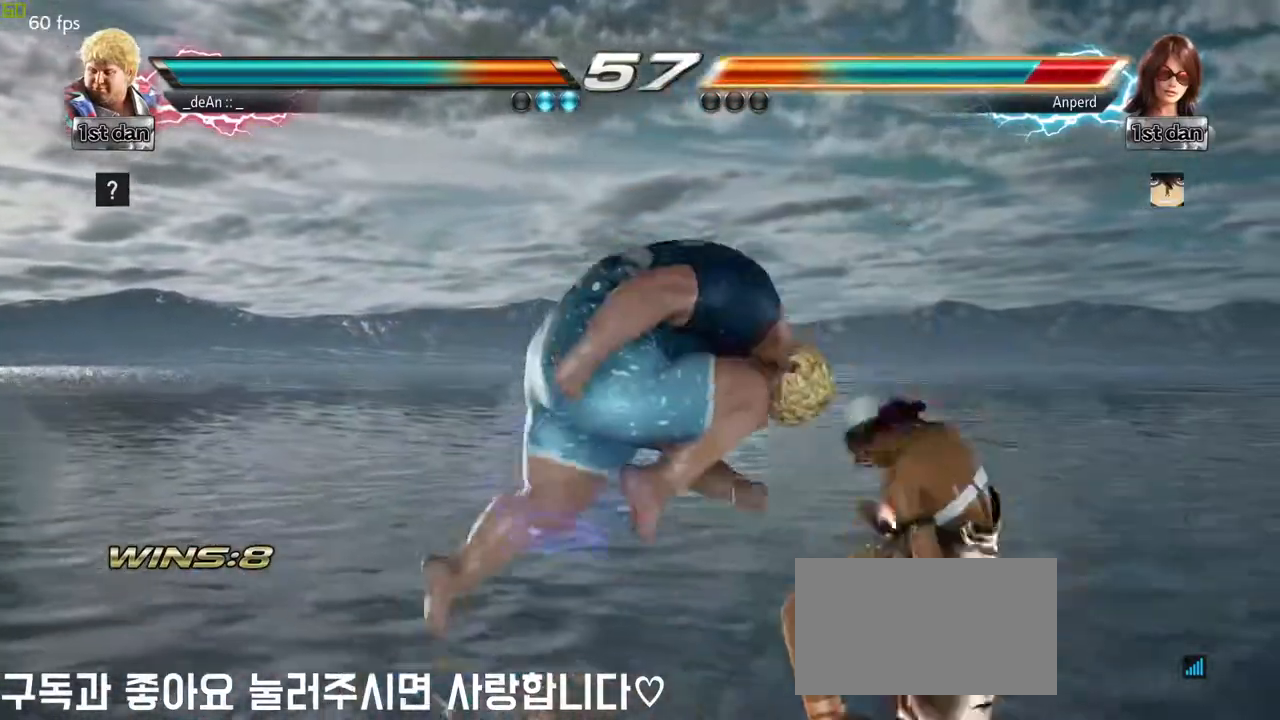
{"buttons": [], "left_stick": "center", "events": []}
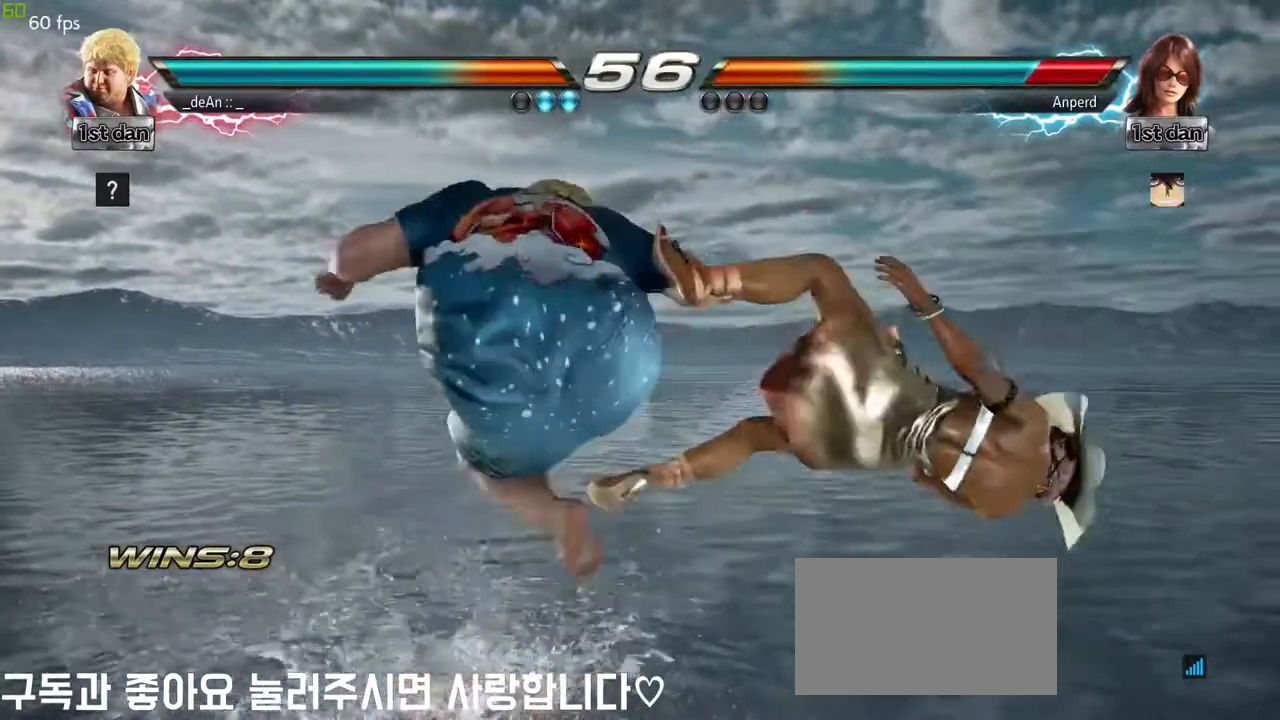
{"buttons": [], "left_stick": "center", "events": []}
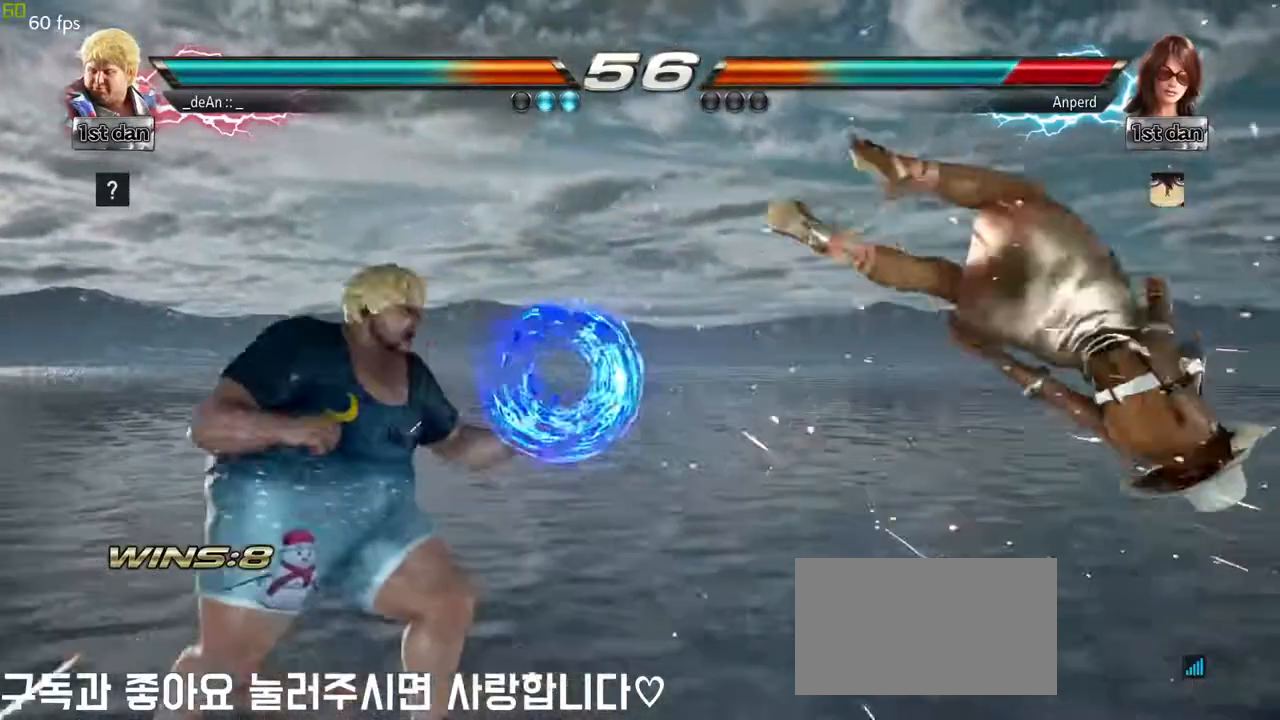
{"buttons": [], "left_stick": "right", "events": [[17, "left_stick", "right"], [100, "left_stick", "center"], [200, "left_stick", "right"], [300, "CROSS", "down"], [450, "CROSS", "up"]]}
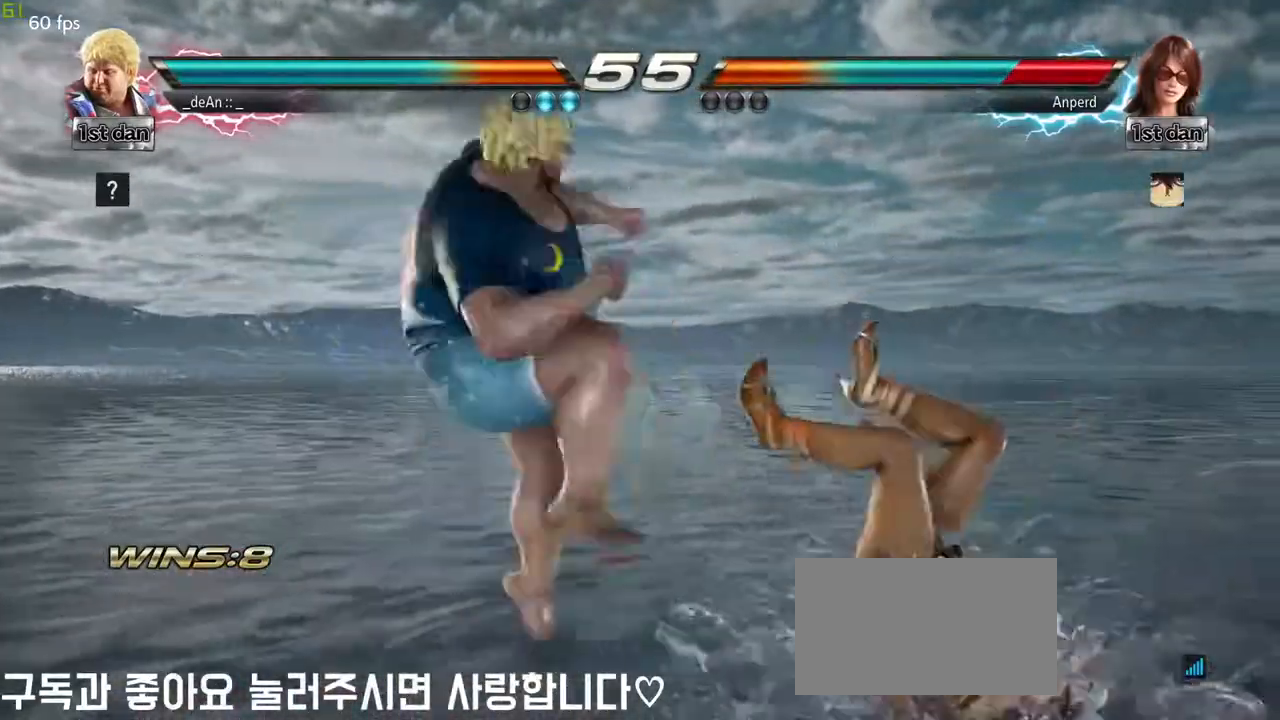
{"buttons": ["SQUARE"], "left_stick": "down-right", "events": [[50, "left_stick", "center"], [383, "left_stick", "down-right"], [467, "SQUARE", "down"]]}
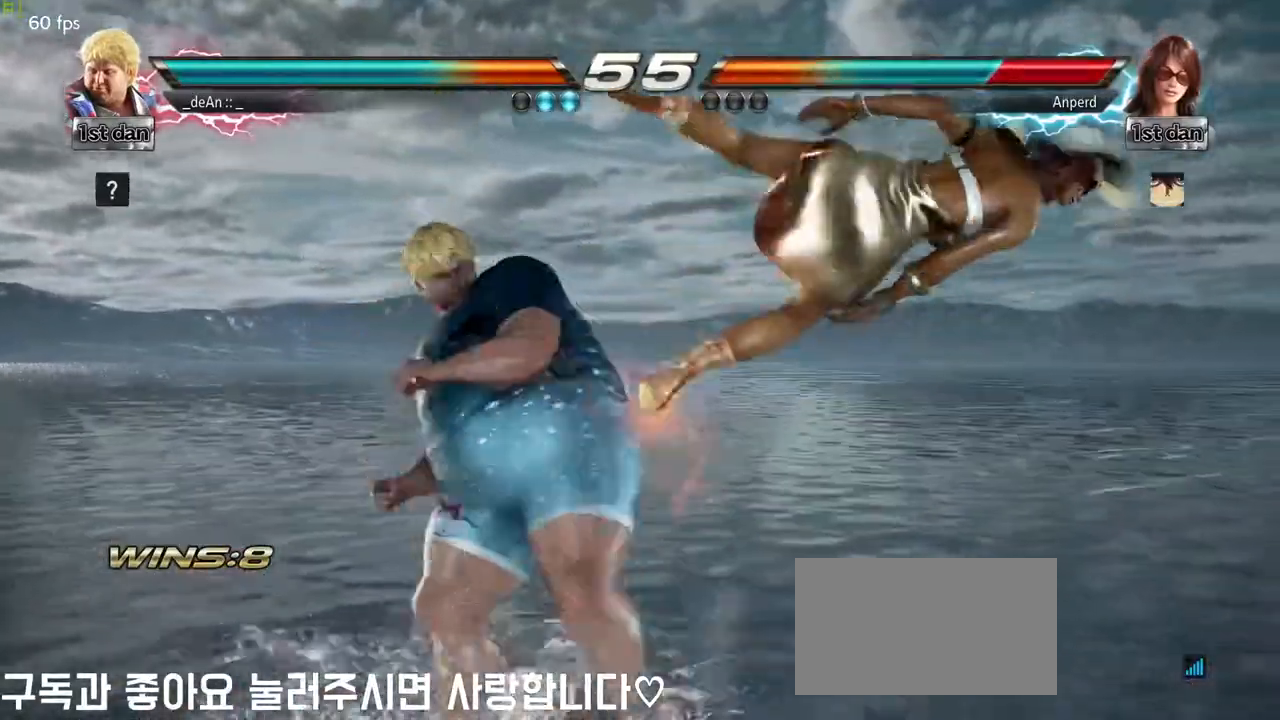
{"buttons": [], "left_stick": "center", "events": [[167, "SQUARE", "up"], [250, "left_stick", "center"]]}
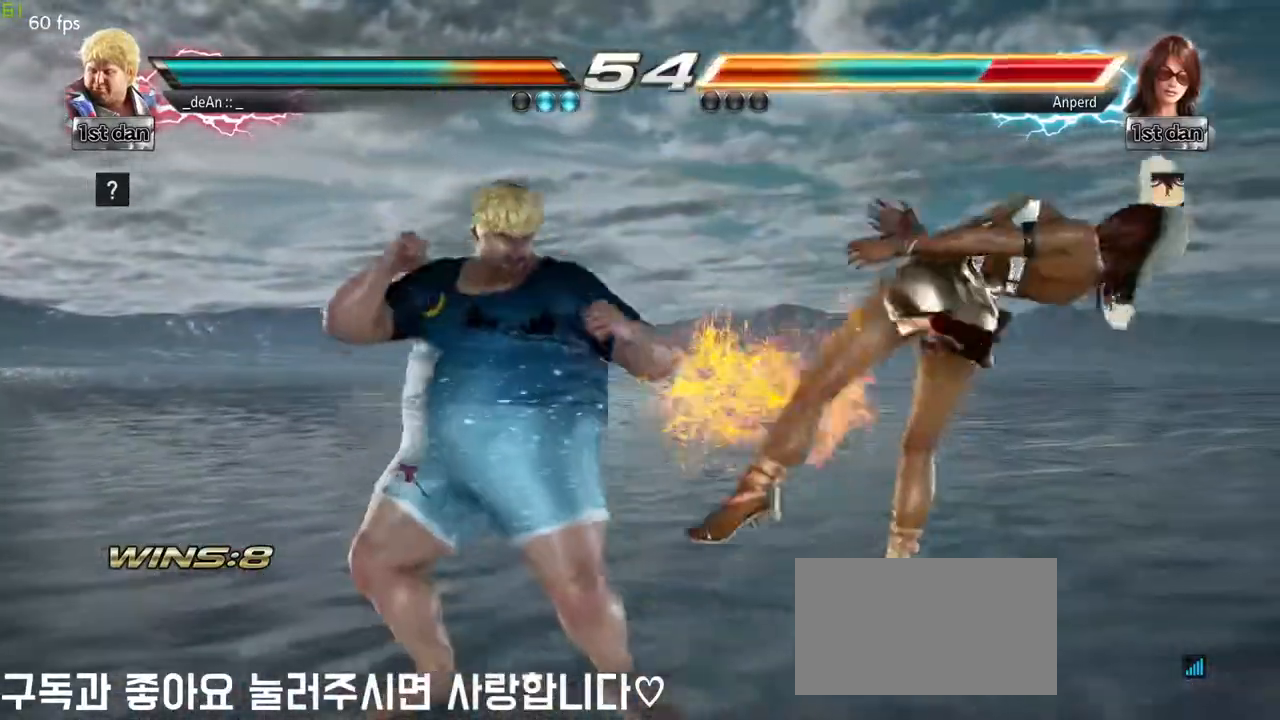
{"buttons": [], "left_stick": "center", "events": [[50, "left_stick", "down"], [133, "TRIANGLE", "down"], [267, "CROSS", "down"], [267, "TRIANGLE", "up"], [283, "left_stick", "center"], [383, "CROSS", "up"]]}
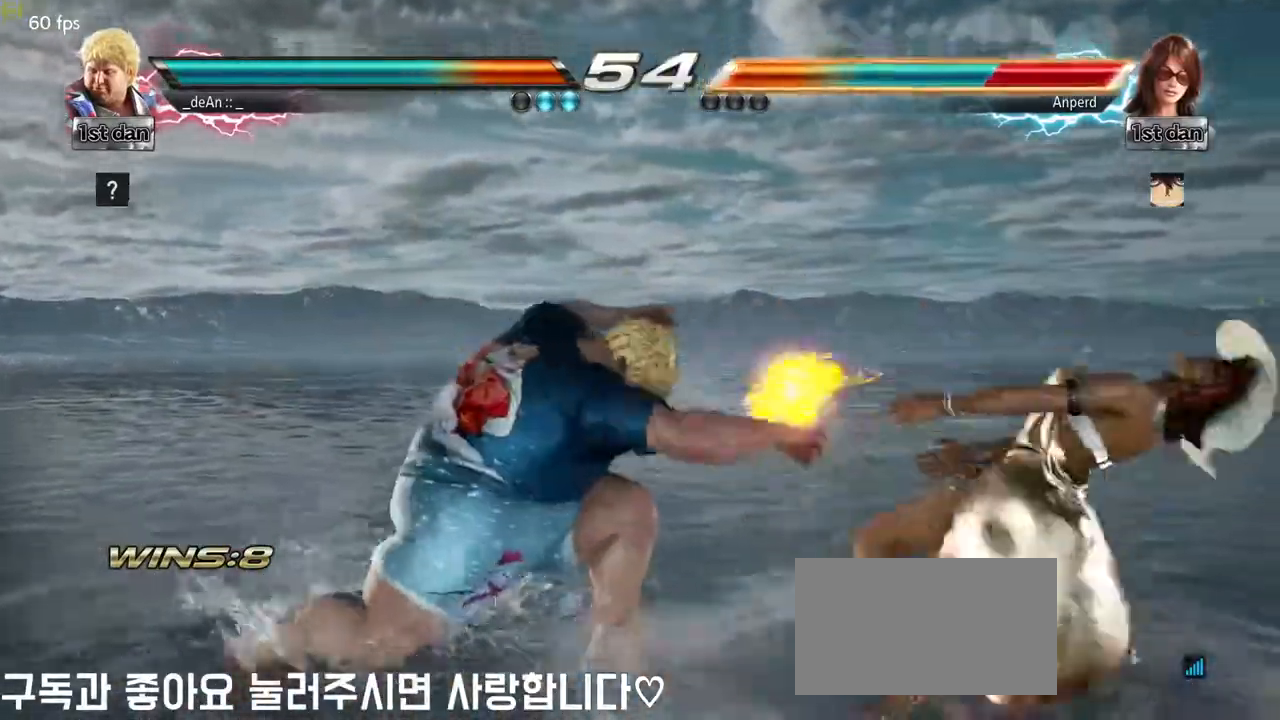
{"buttons": [], "left_stick": "center", "events": []}
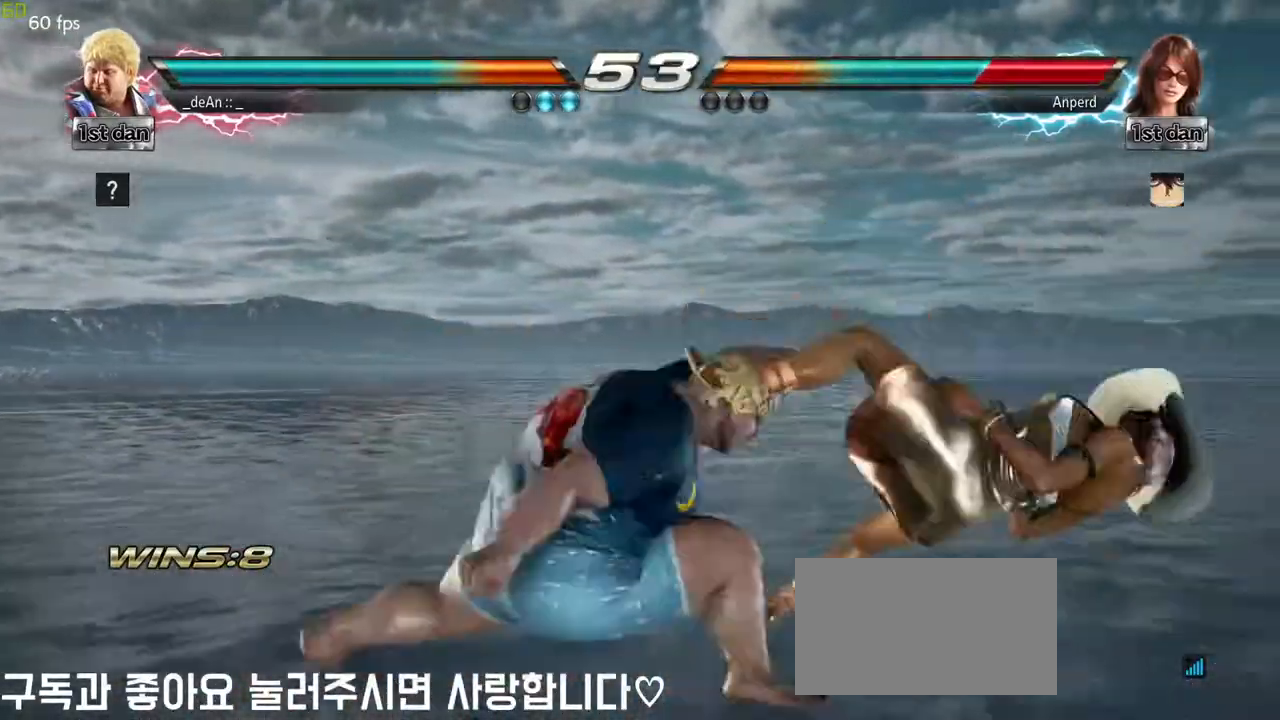
{"buttons": ["CROSS"], "left_stick": "left", "events": [[350, "left_stick", "left"], [450, "CROSS", "down"]]}
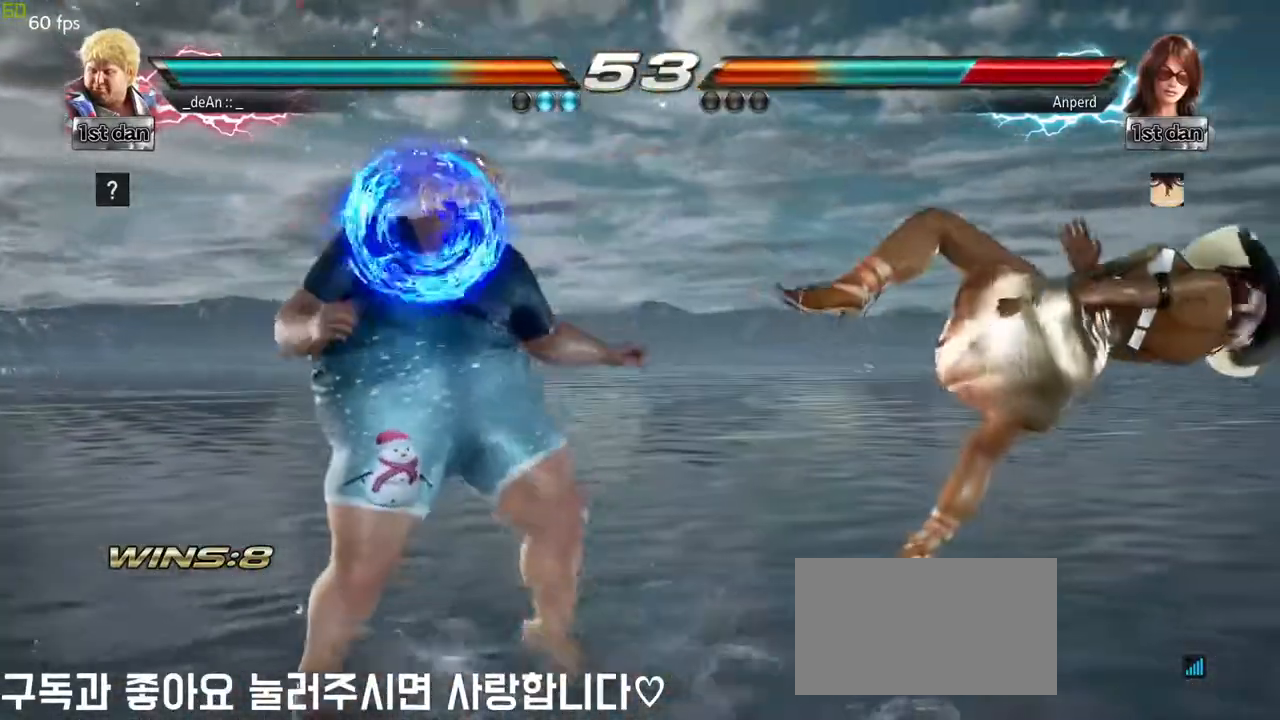
{"buttons": [], "left_stick": "center", "events": [[67, "CROSS", "up"], [200, "left_stick", "center"]]}
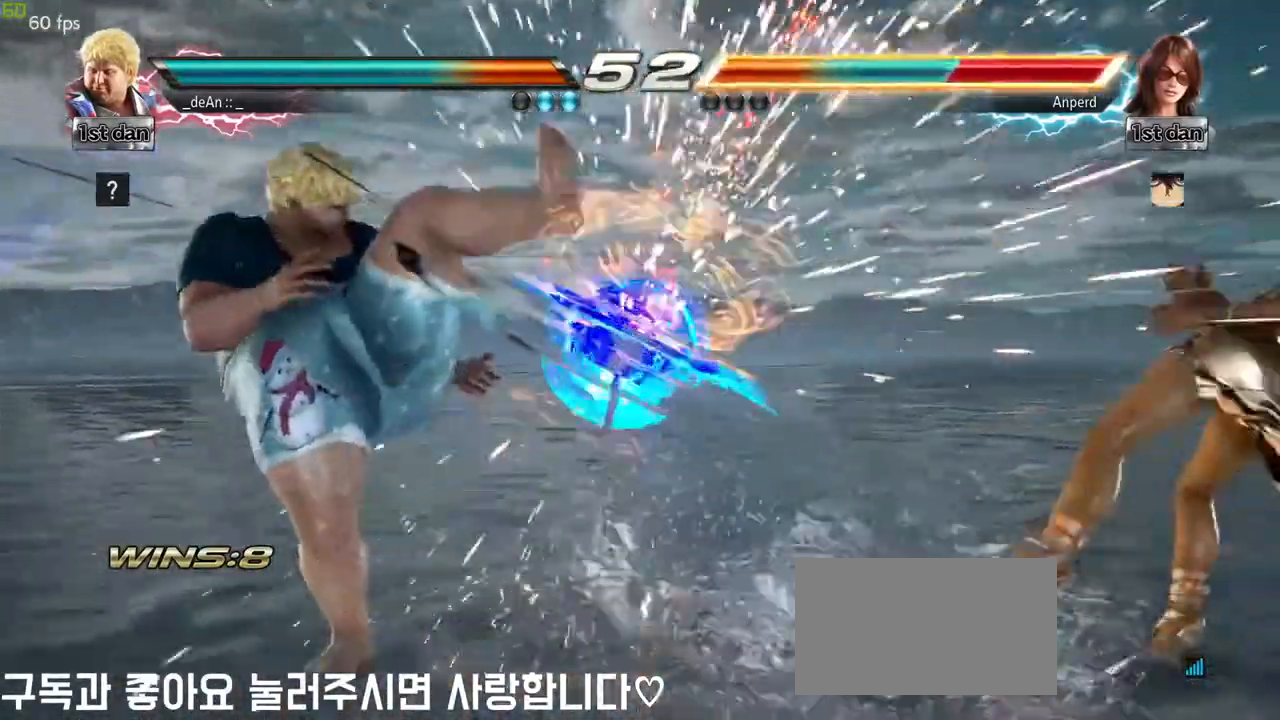
{"buttons": [], "left_stick": "right", "events": [[300, "left_stick", "right"], [367, "CROSS", "down"], [383, "CIRCLE", "down"], [433, "CIRCLE", "up"], [433, "CROSS", "up"]]}
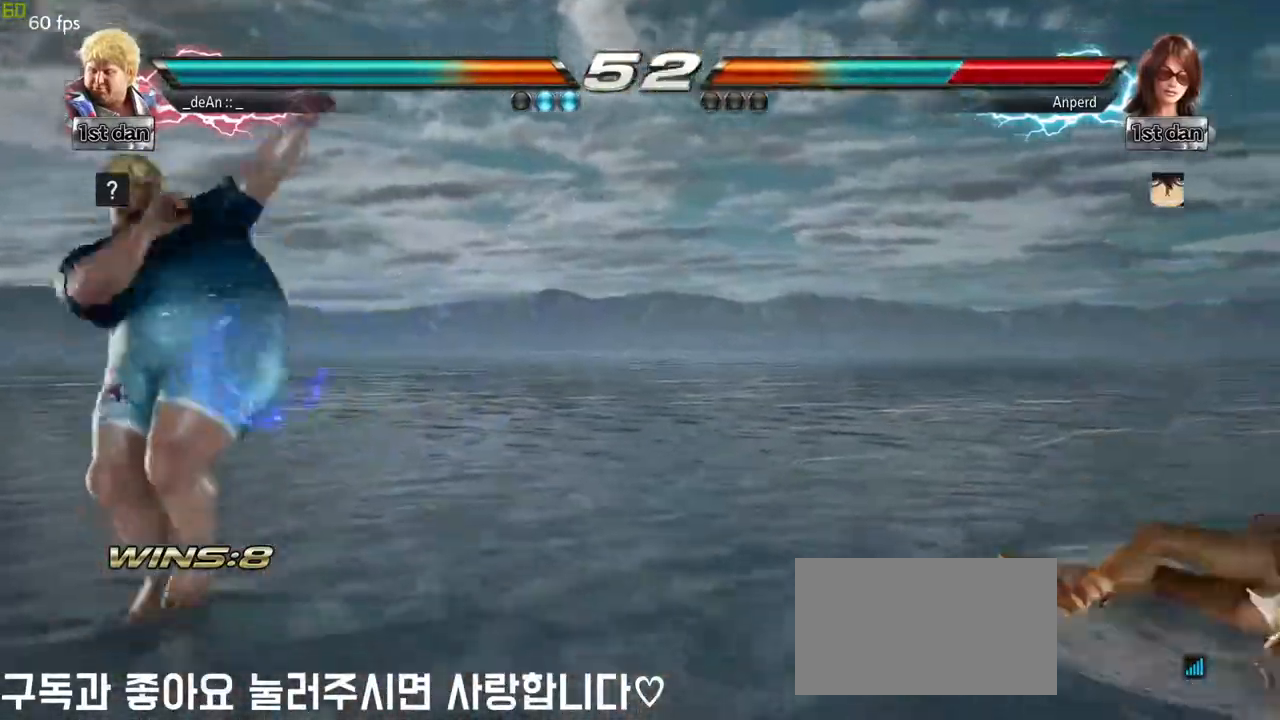
{"buttons": [], "left_stick": "center", "events": [[67, "left_stick", "center"]]}
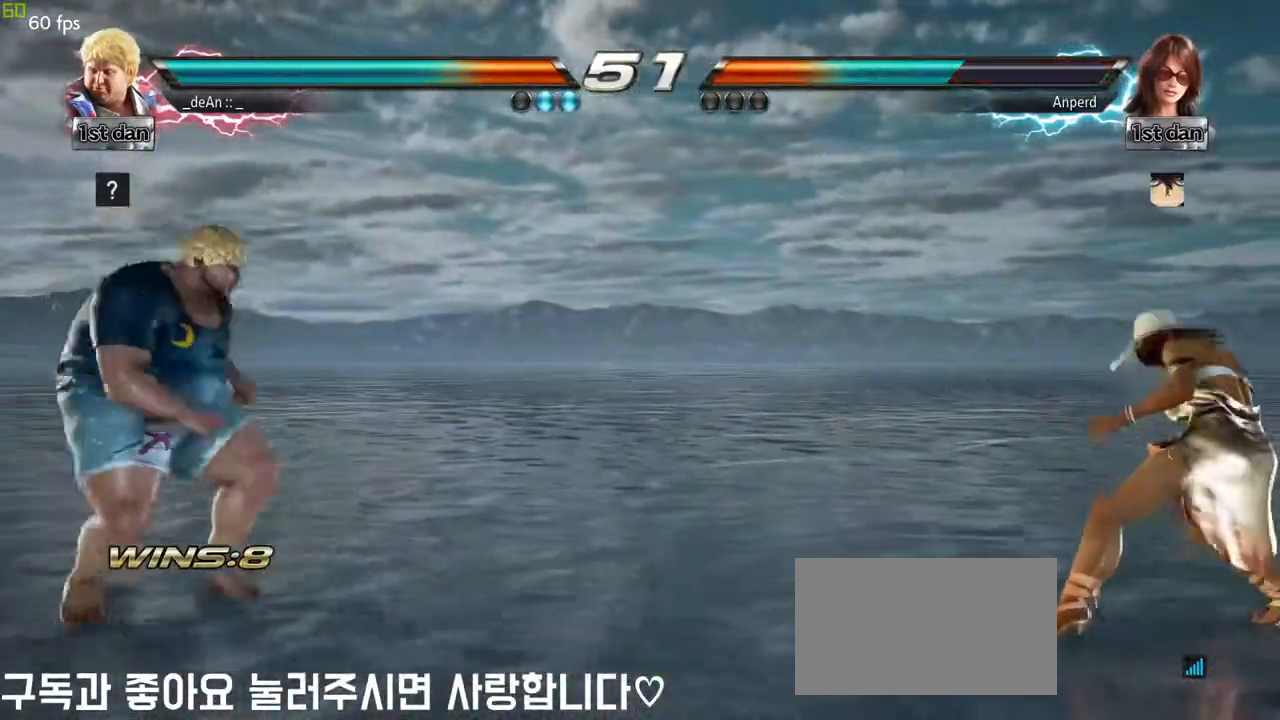
{"buttons": [], "left_stick": "center", "events": [[317, "left_stick", "right"], [400, "left_stick", "center"]]}
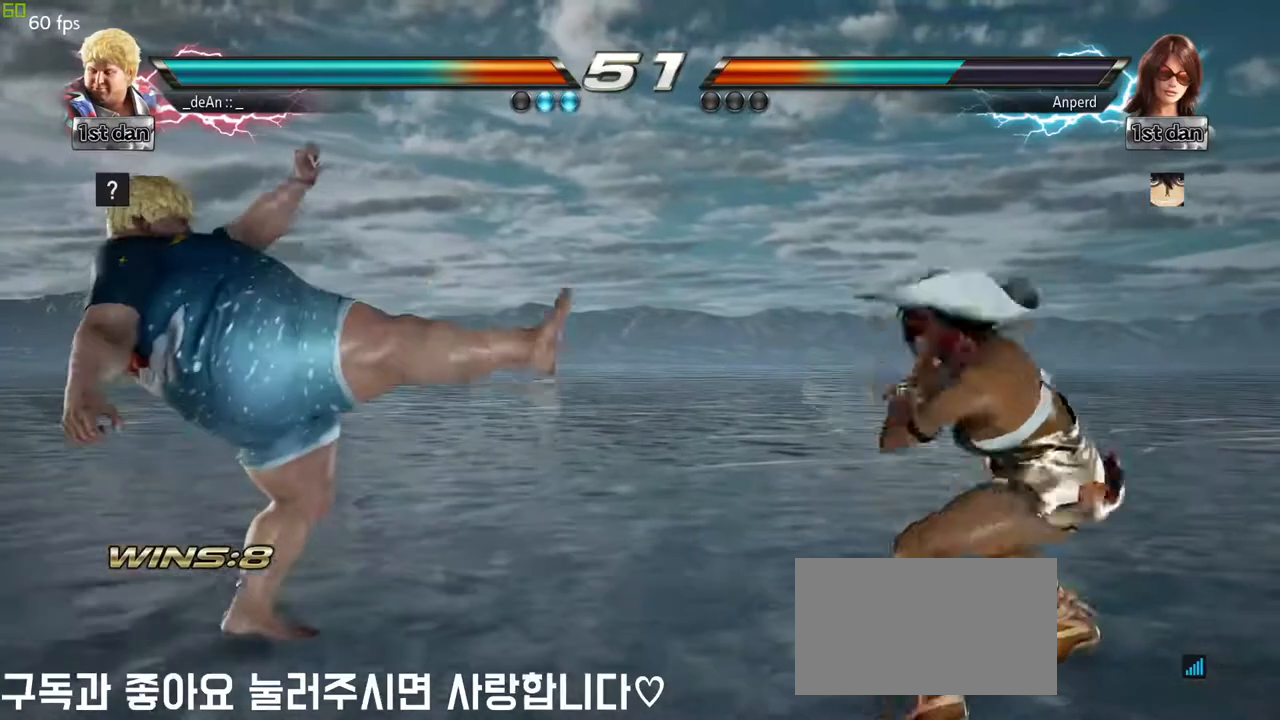
{"buttons": [], "left_stick": "left", "events": [[167, "left_stick", "left"], [250, "left_stick", "center"], [333, "left_stick", "left"]]}
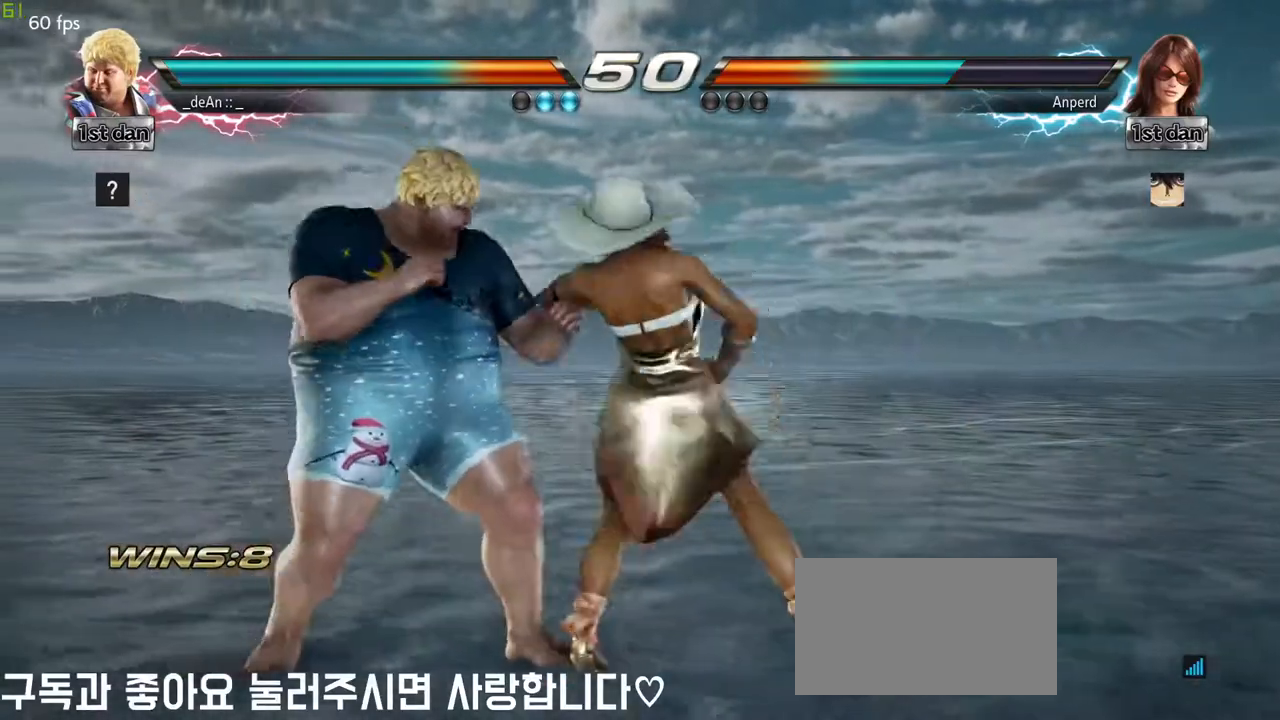
{"buttons": ["SQUARE"], "left_stick": "center", "events": [[383, "left_stick", "center"], [450, "SQUARE", "down"]]}
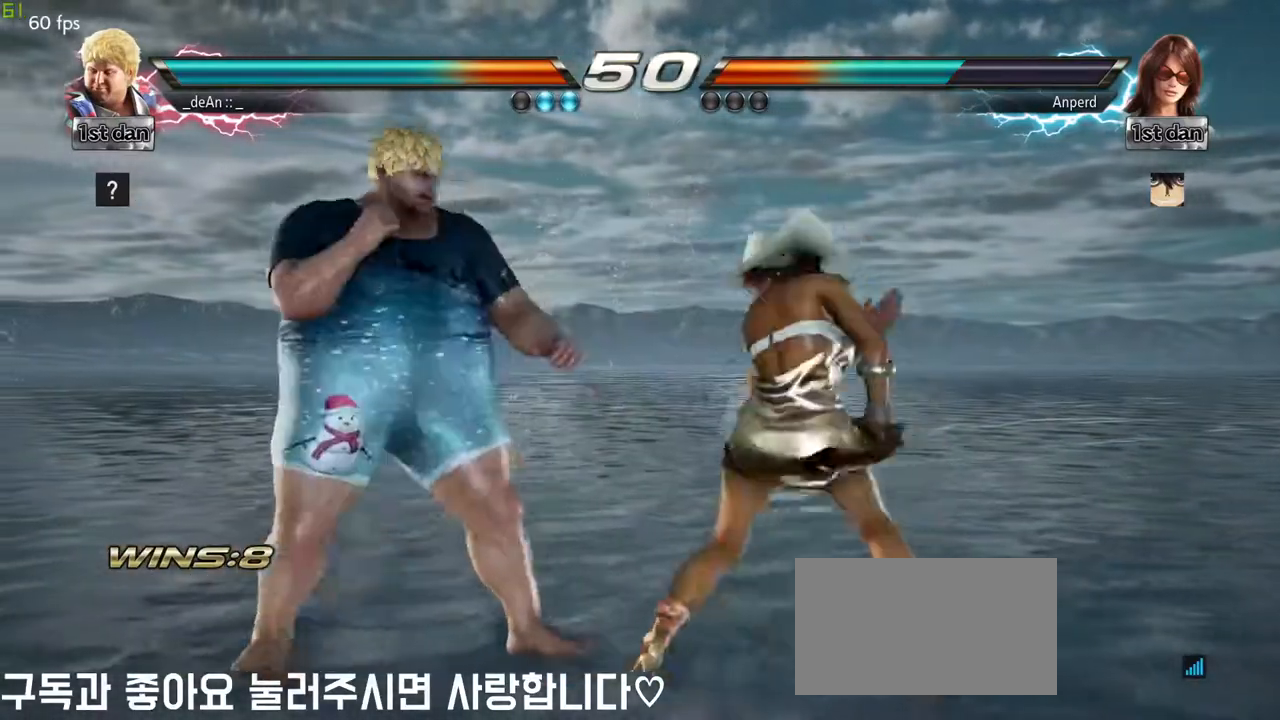
{"buttons": [], "left_stick": "left", "events": [[100, "SQUARE", "up"], [333, "SQUARE", "down"], [433, "SQUARE", "up"], [450, "left_stick", "left"]]}